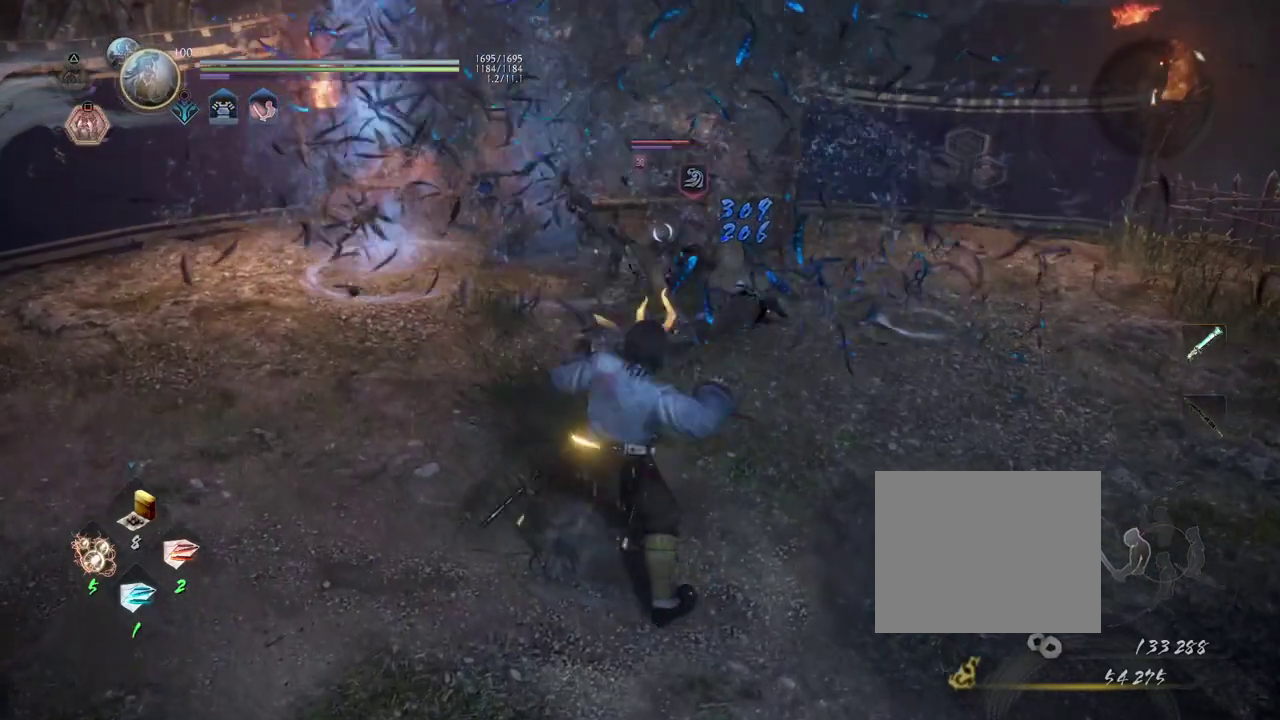
Gameplay with a controller (PlayStation layout); each line is a JSON object with the inputs held at the frame after it (dt_ms = milliseconds from this image to that frame). "events" lists button and stick changes between this image and that frame as [ms after this image, input, new state], when the widget could be followed in between.
{"dt_ms": 600, "buttons": [], "left_stick": "center", "right_stick": "center", "events": [[33, "SQUARE", "up"], [133, "SQUARE", "down"], [250, "SQUARE", "up"], [283, "R2", "up"], [400, "R1", "down"], [417, "CROSS", "down"], [533, "CROSS", "up"], [533, "R1", "up"]]}
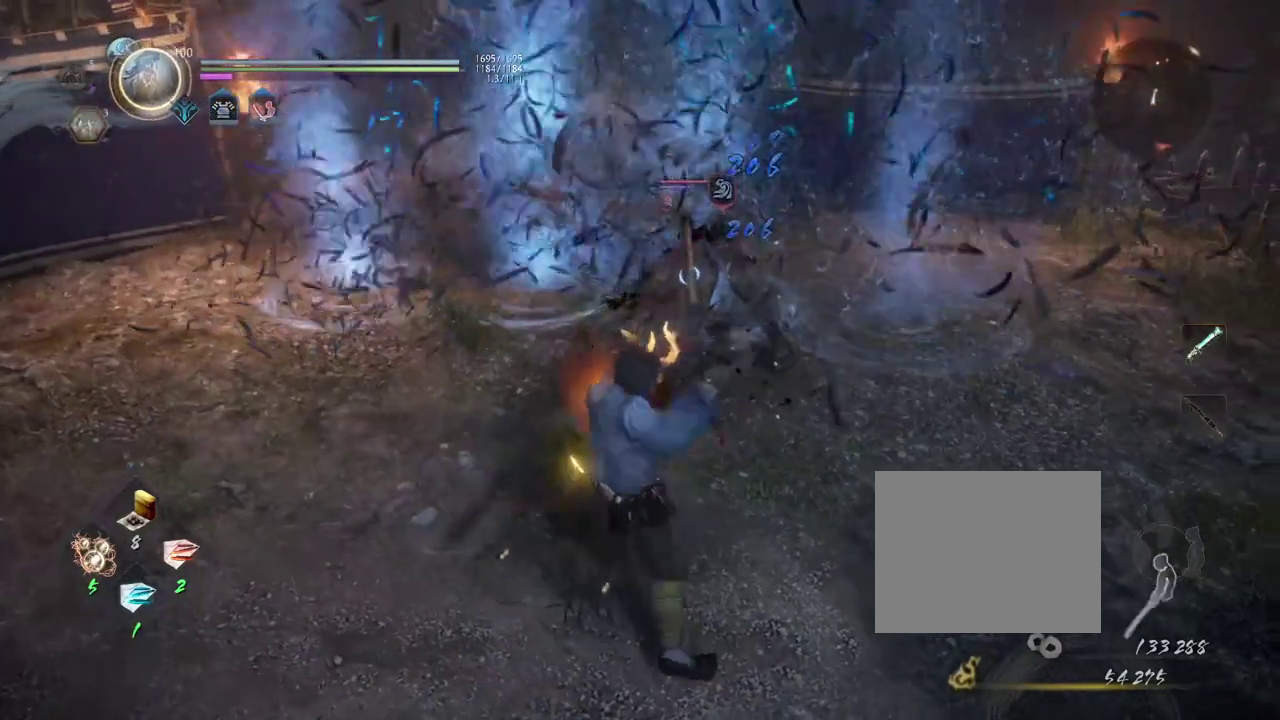
{"dt_ms": 600, "buttons": ["L1"], "left_stick": "up", "right_stick": "center", "events": [[83, "left_stick", "up"], [383, "L1", "down"]]}
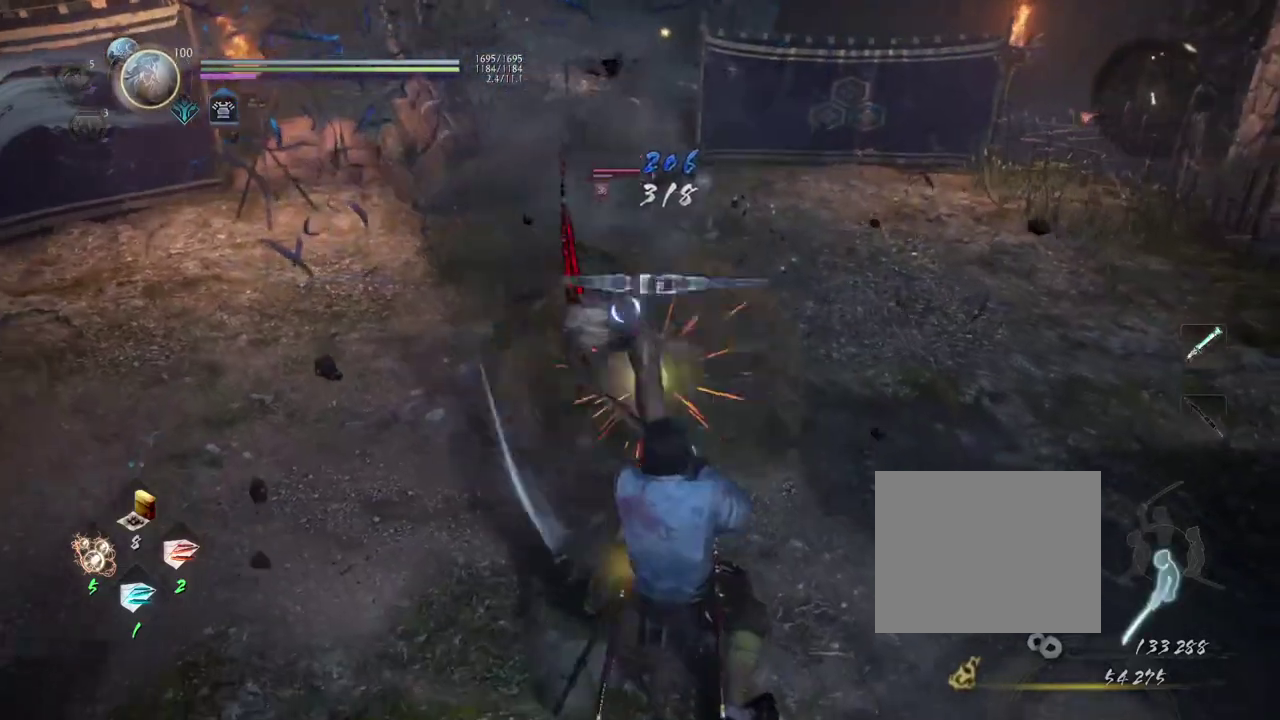
{"dt_ms": 400, "buttons": ["L1"], "left_stick": "up", "right_stick": "center", "events": [[167, "TRIANGLE", "down"], [317, "TRIANGLE", "up"]]}
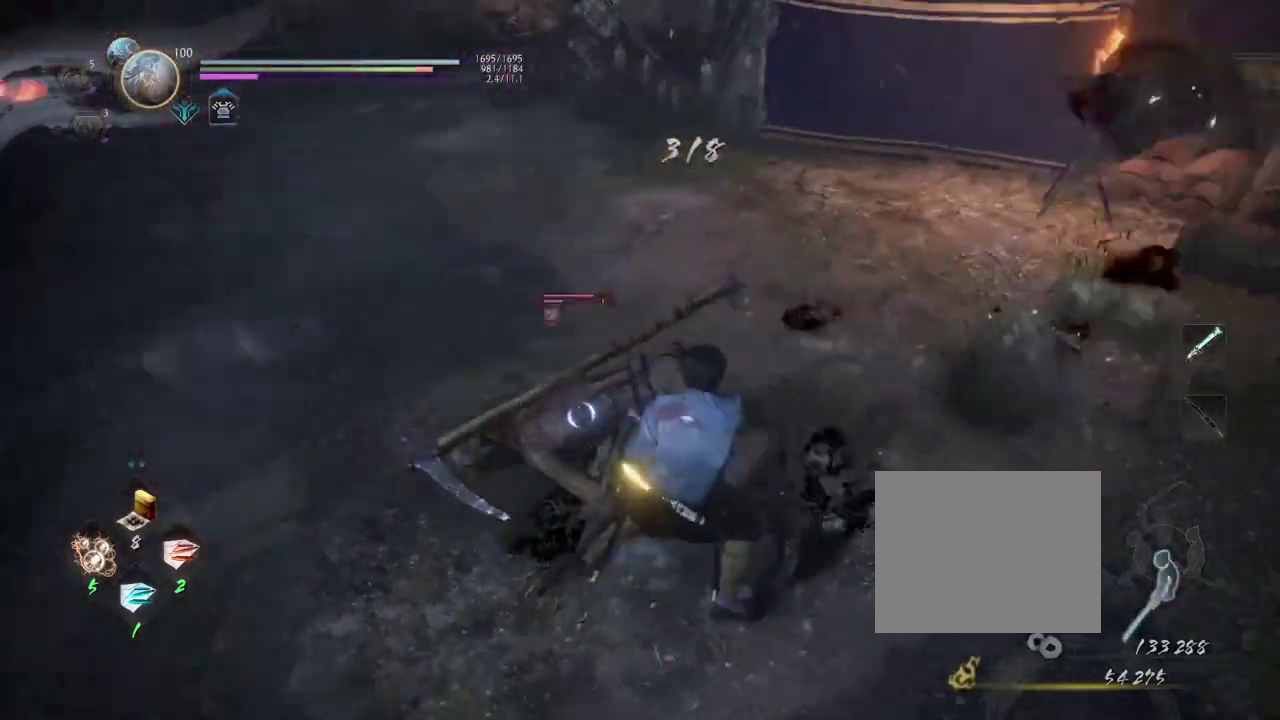
{"dt_ms": 700, "buttons": [], "left_stick": "center", "right_stick": "center", "events": [[117, "L1", "up"], [150, "left_stick", "center"], [367, "SQUARE", "down"], [500, "SQUARE", "up"]]}
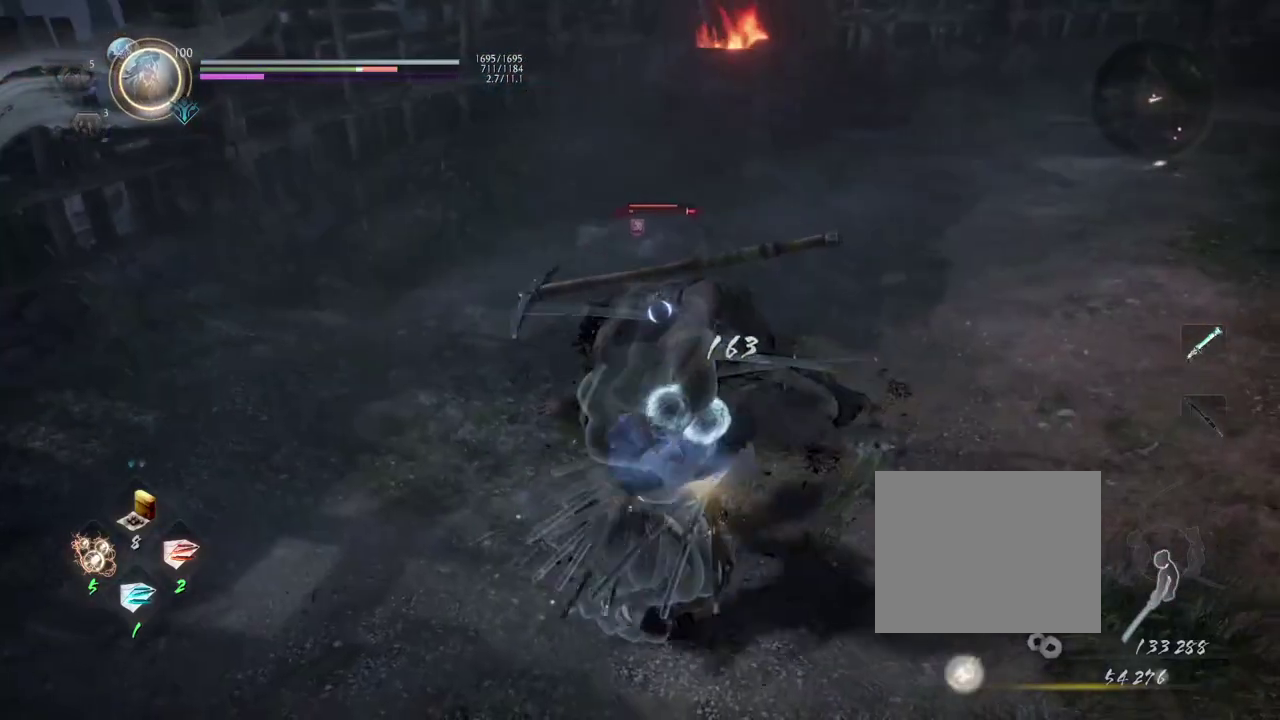
{"dt_ms": 600, "buttons": [], "left_stick": "center", "right_stick": "center", "events": []}
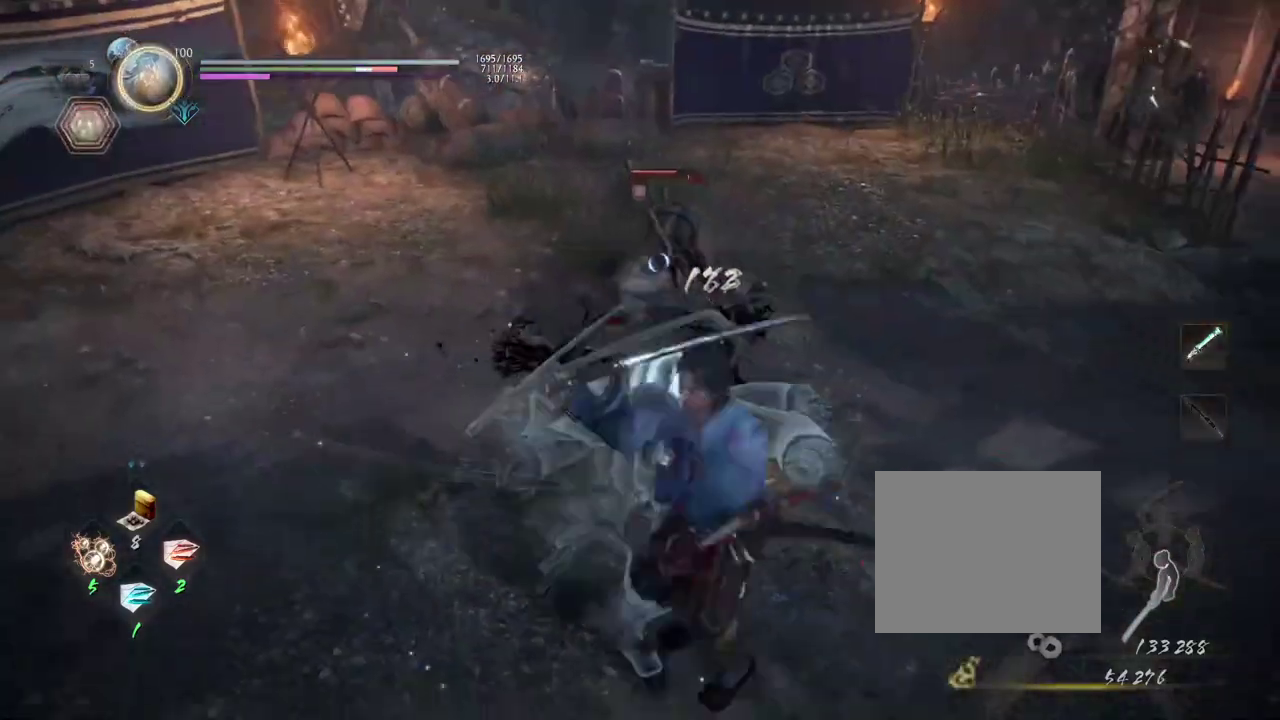
{"dt_ms": 300, "buttons": [], "left_stick": "center", "right_stick": "center", "events": []}
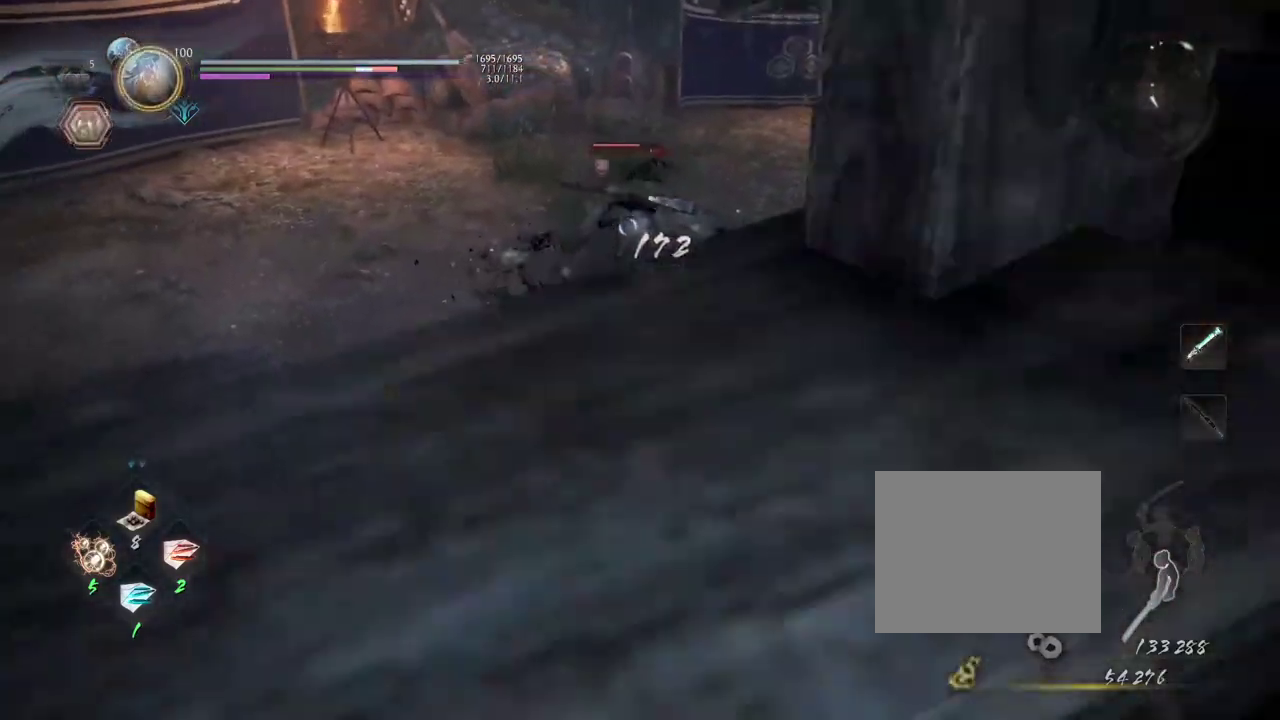
{"dt_ms": 400, "buttons": ["R1"], "left_stick": "center", "right_stick": "center", "events": [[300, "R1", "down"], [333, "SQUARE", "down"], [400, "SQUARE", "up"]]}
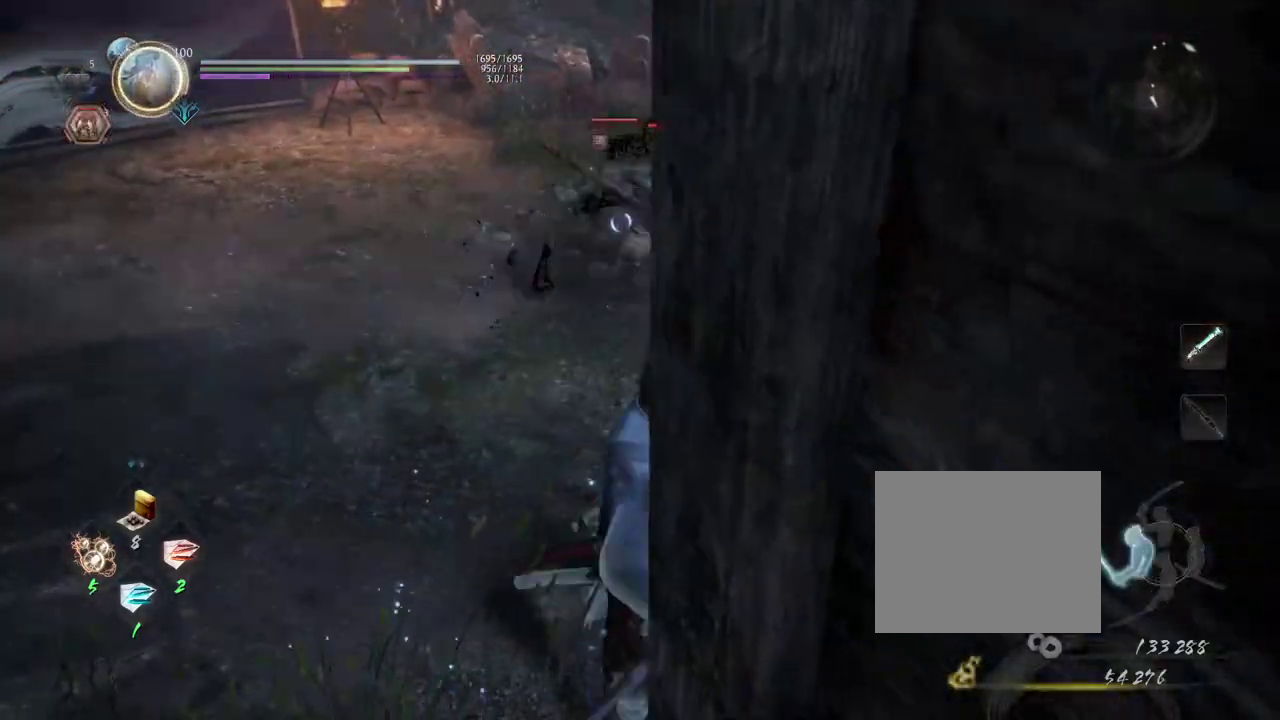
{"dt_ms": 600, "buttons": ["L1", "R1"], "left_stick": "up-left", "right_stick": "center", "events": [[17, "TRIANGLE", "down"], [133, "R1", "up"], [133, "TRIANGLE", "up"], [167, "left_stick", "up"], [533, "left_stick", "up-left"], [600, "L1", "down"], [600, "R1", "down"]]}
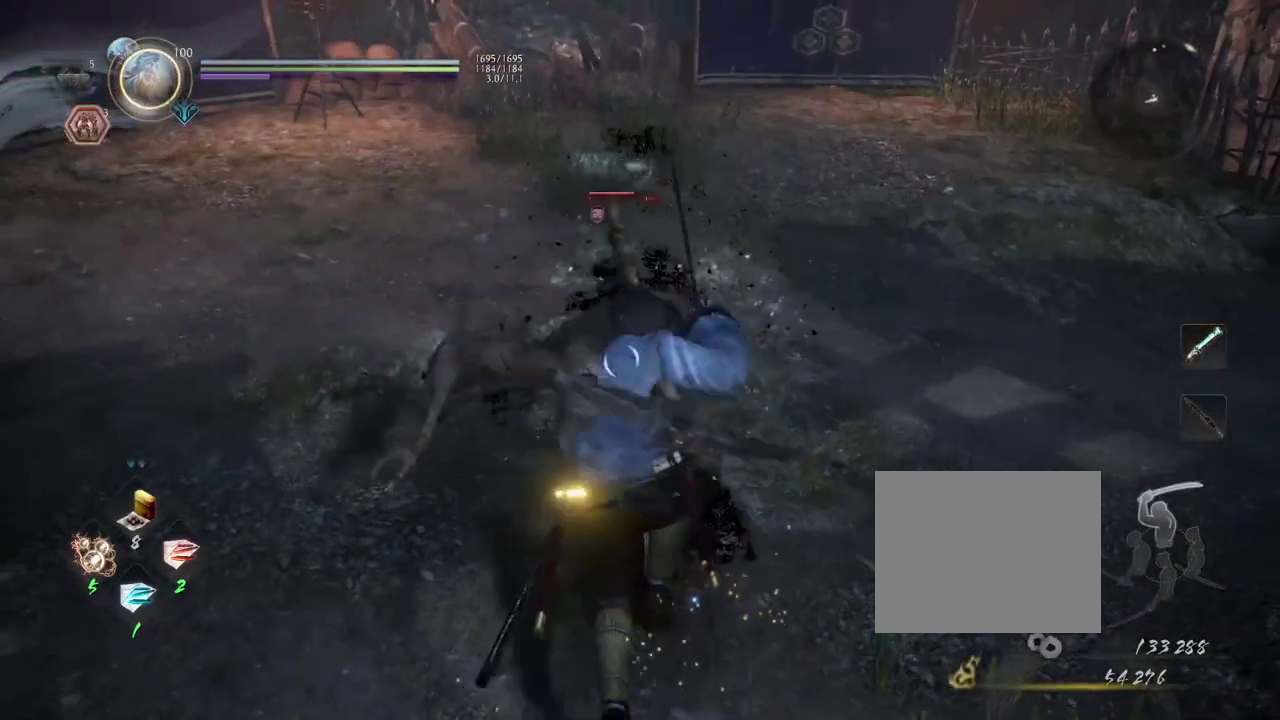
{"dt_ms": 600, "buttons": ["L1"], "left_stick": "up", "right_stick": "center", "events": [[33, "CROSS", "down"], [83, "left_stick", "up"], [167, "R1", "up"], [200, "CROSS", "up"]]}
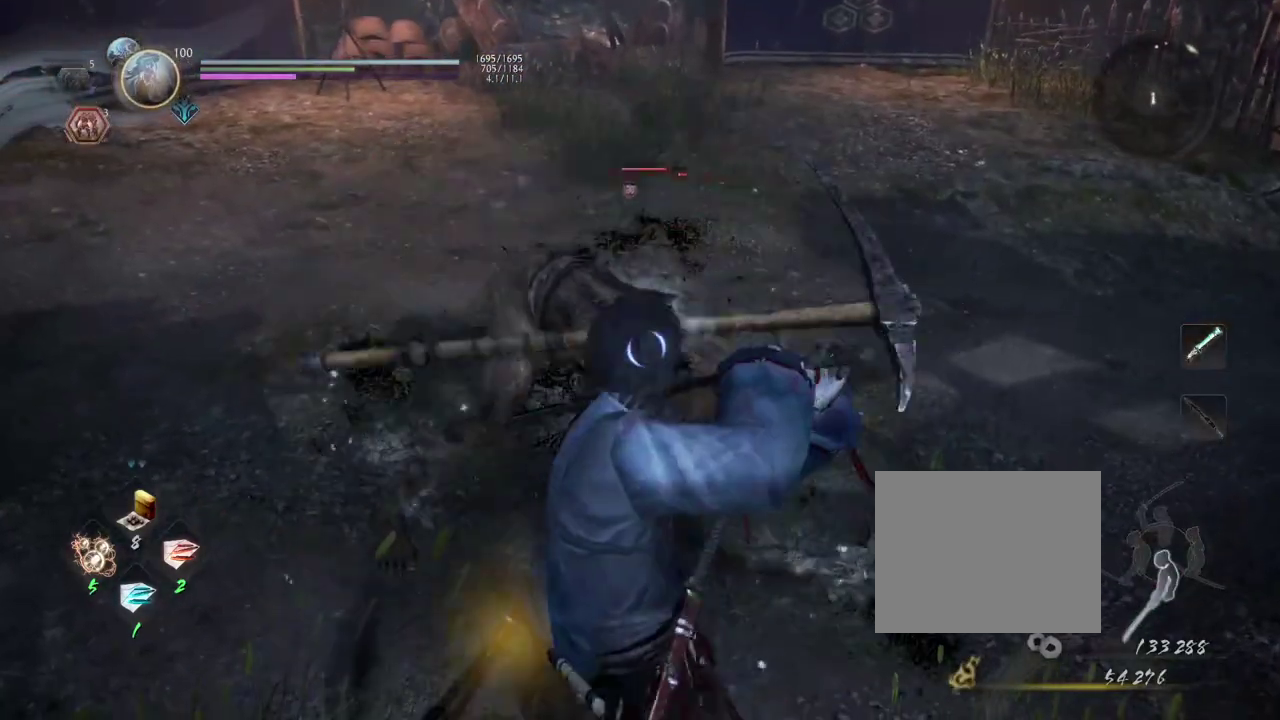
{"dt_ms": 600, "buttons": ["L1"], "left_stick": "up", "right_stick": "center", "events": []}
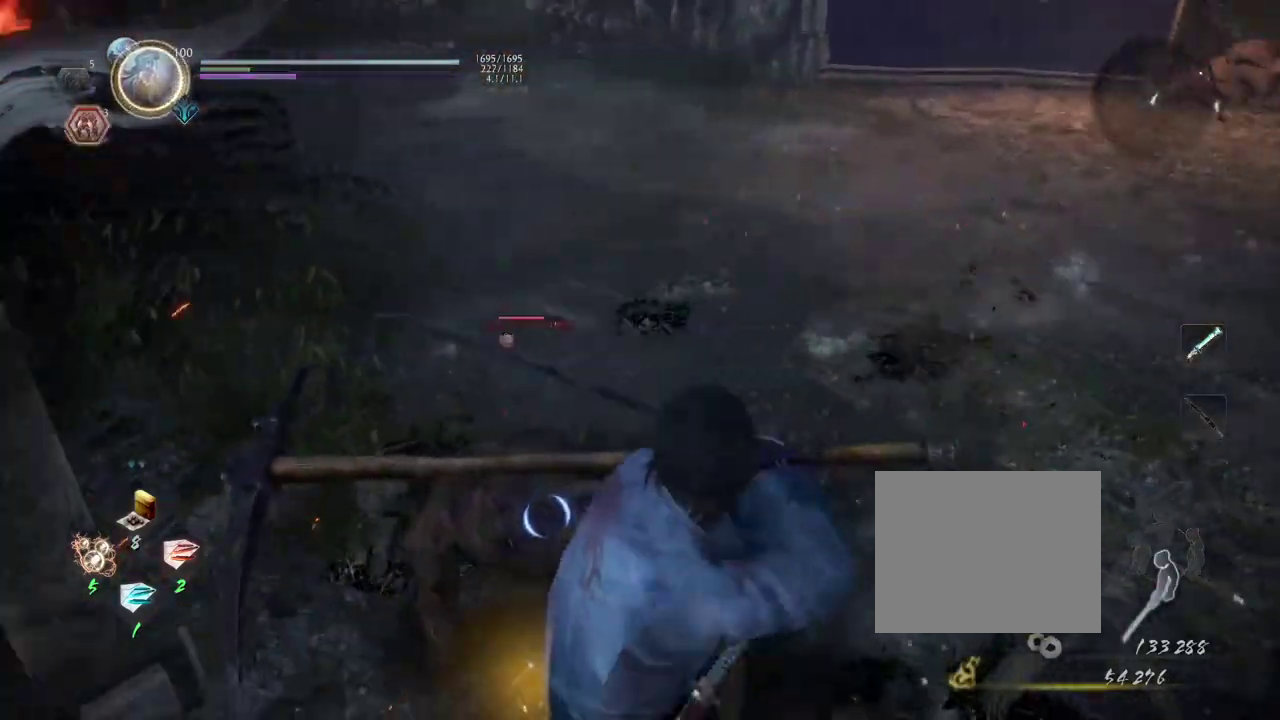
{"dt_ms": 300, "buttons": [], "left_stick": "center", "right_stick": "center", "events": [[67, "SQUARE", "down"], [233, "SQUARE", "up"], [283, "L1", "up"], [283, "left_stick", "center"]]}
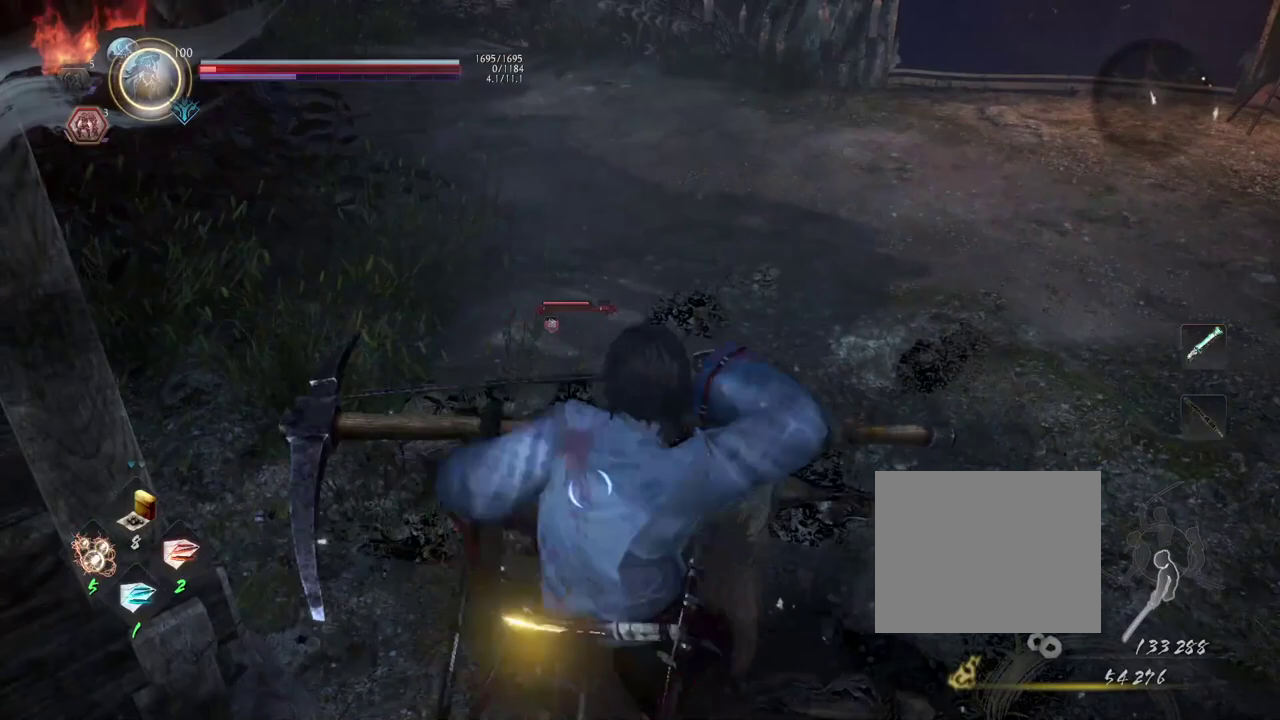
{"dt_ms": 400, "buttons": [], "left_stick": "center", "right_stick": "center", "events": []}
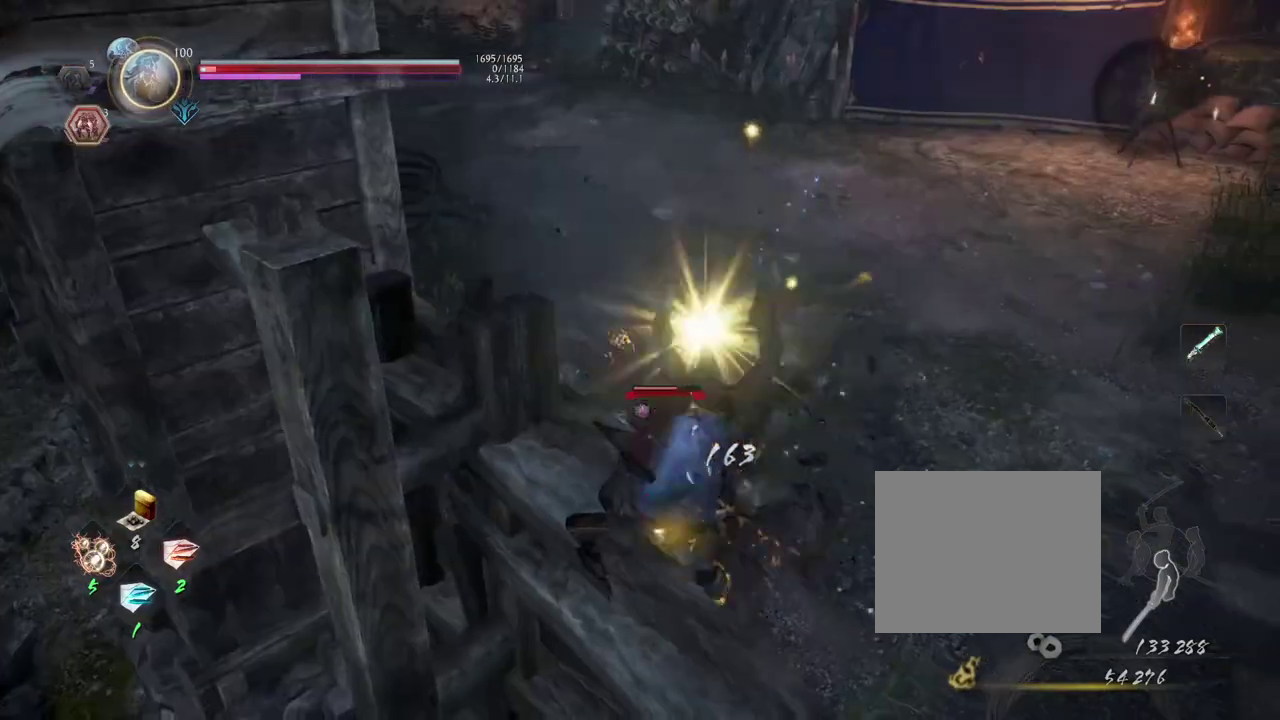
{"dt_ms": 600, "buttons": [], "left_stick": "center", "right_stick": "center", "events": [[167, "R2", "down"], [217, "SQUARE", "down"], [367, "SQUARE", "up"], [417, "R2", "up"]]}
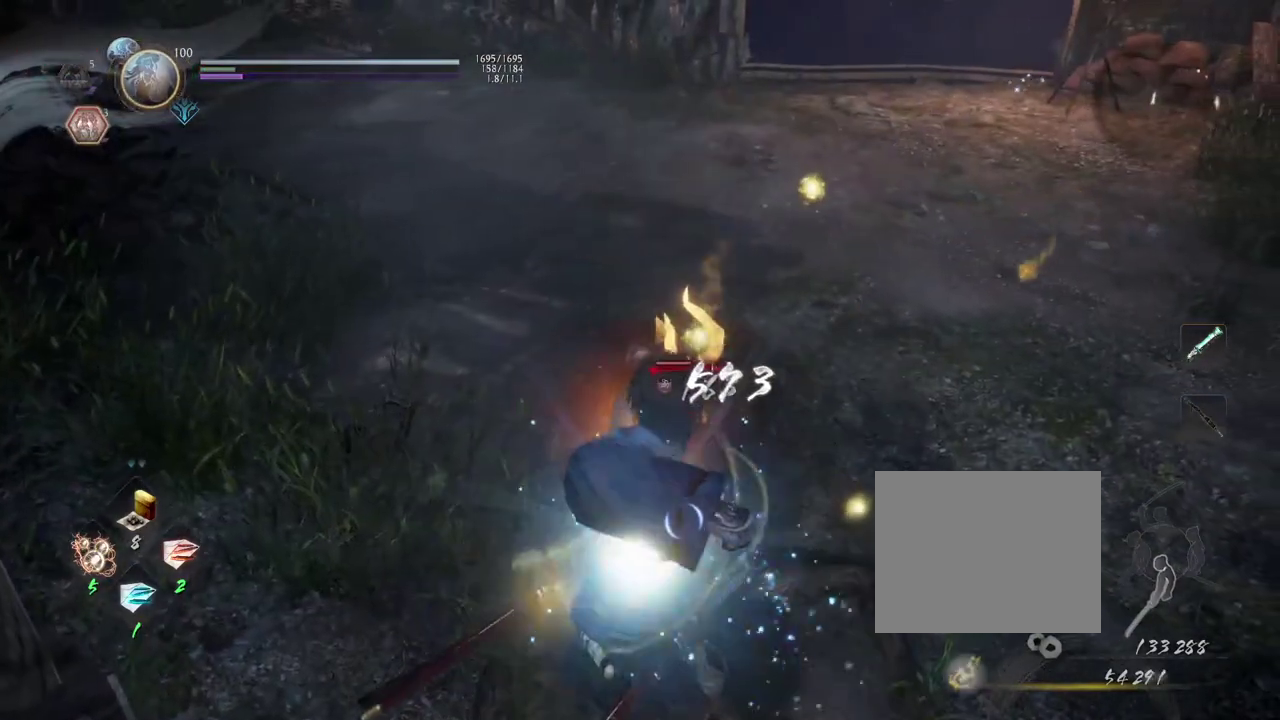
{"dt_ms": 300, "buttons": [], "left_stick": "up", "right_stick": "center", "events": [[300, "left_stick", "up"]]}
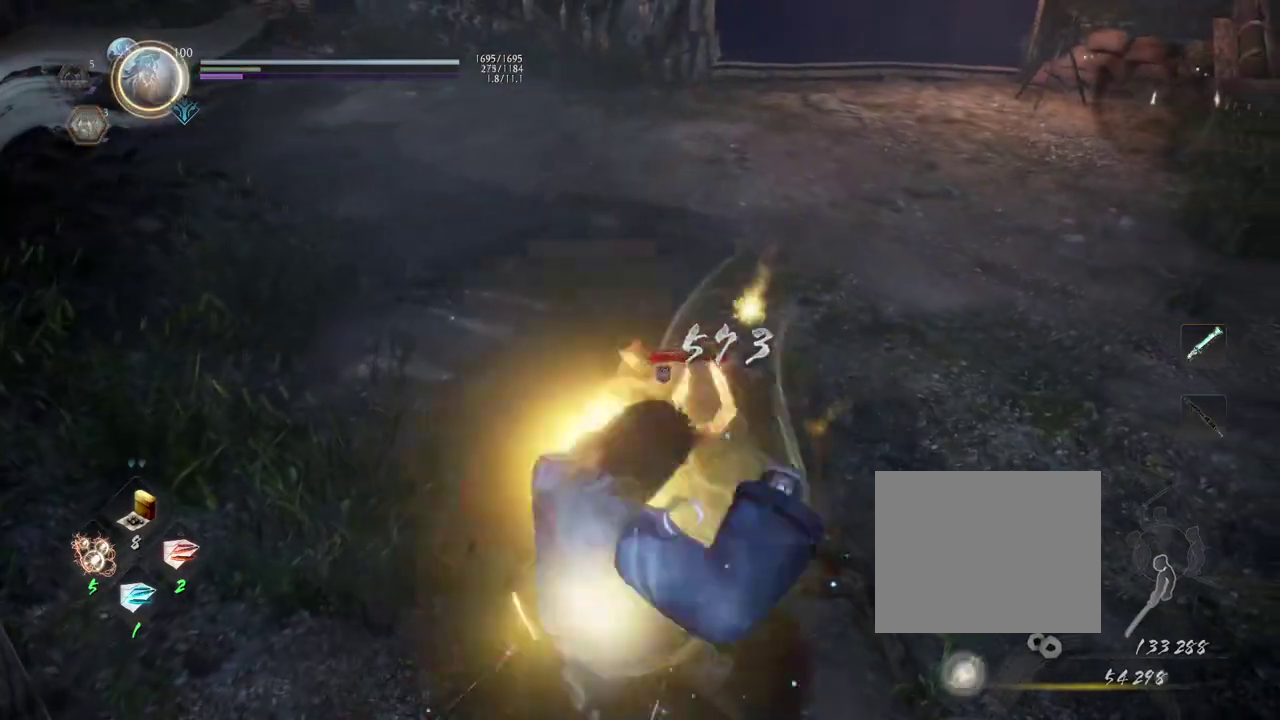
{"dt_ms": 600, "buttons": [], "left_stick": "up", "right_stick": "center", "events": [[183, "left_stick", "center"], [267, "TRIANGLE", "down"], [400, "TRIANGLE", "up"], [450, "left_stick", "up"]]}
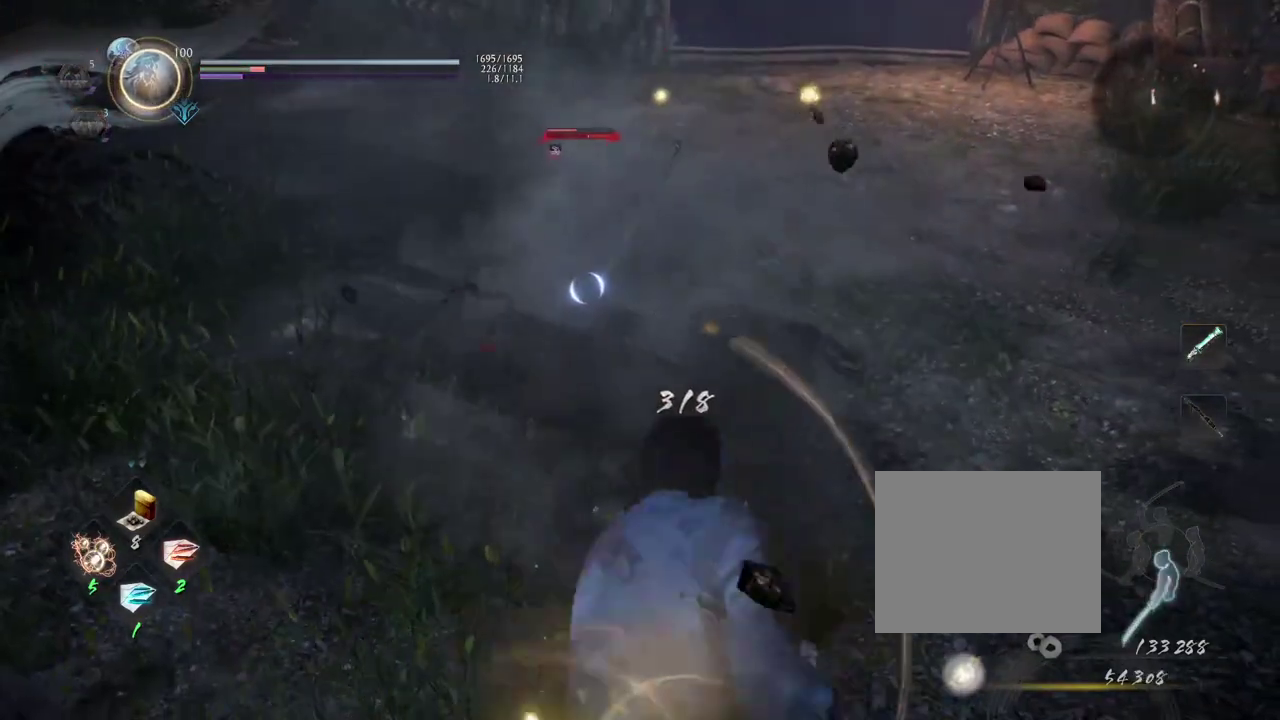
{"dt_ms": 600, "buttons": [], "left_stick": "up", "right_stick": "center", "events": [[100, "CROSS", "down"], [200, "CROSS", "up"], [317, "CROSS", "down"], [383, "CROSS", "up"], [500, "CROSS", "down"], [583, "CROSS", "up"]]}
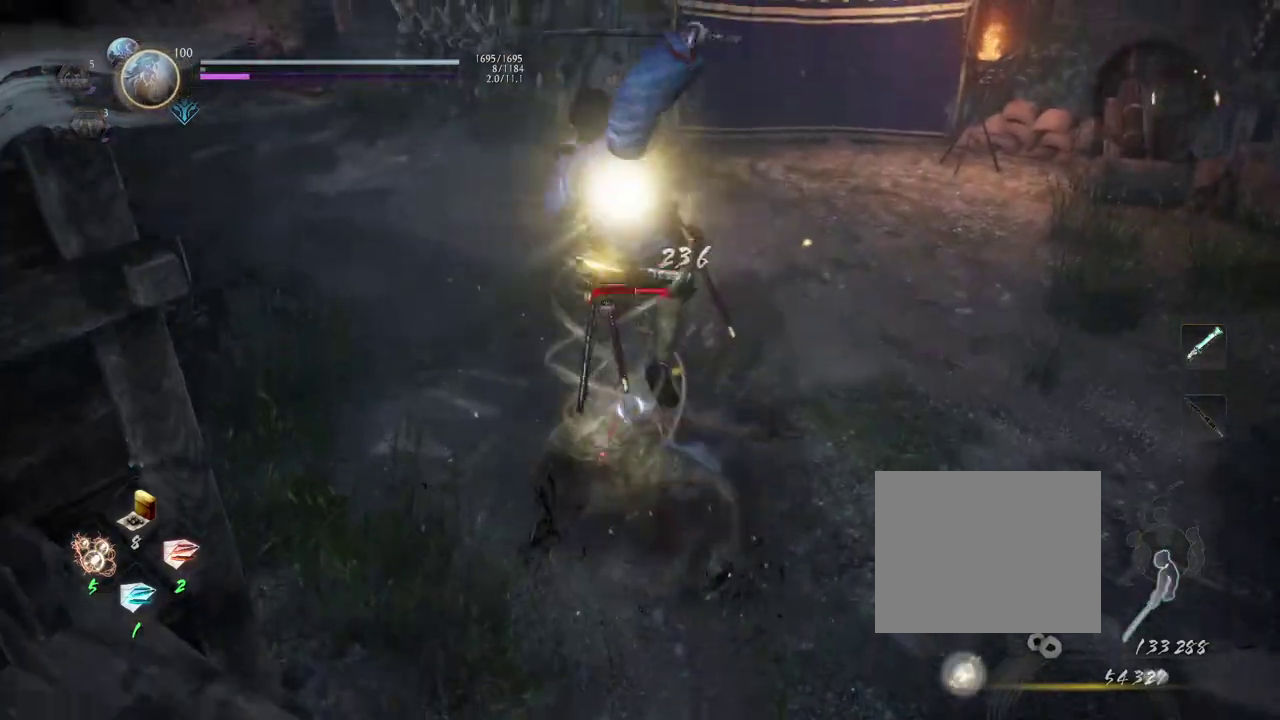
{"dt_ms": 500, "buttons": [], "left_stick": "center", "right_stick": "center", "events": [[183, "left_stick", "center"]]}
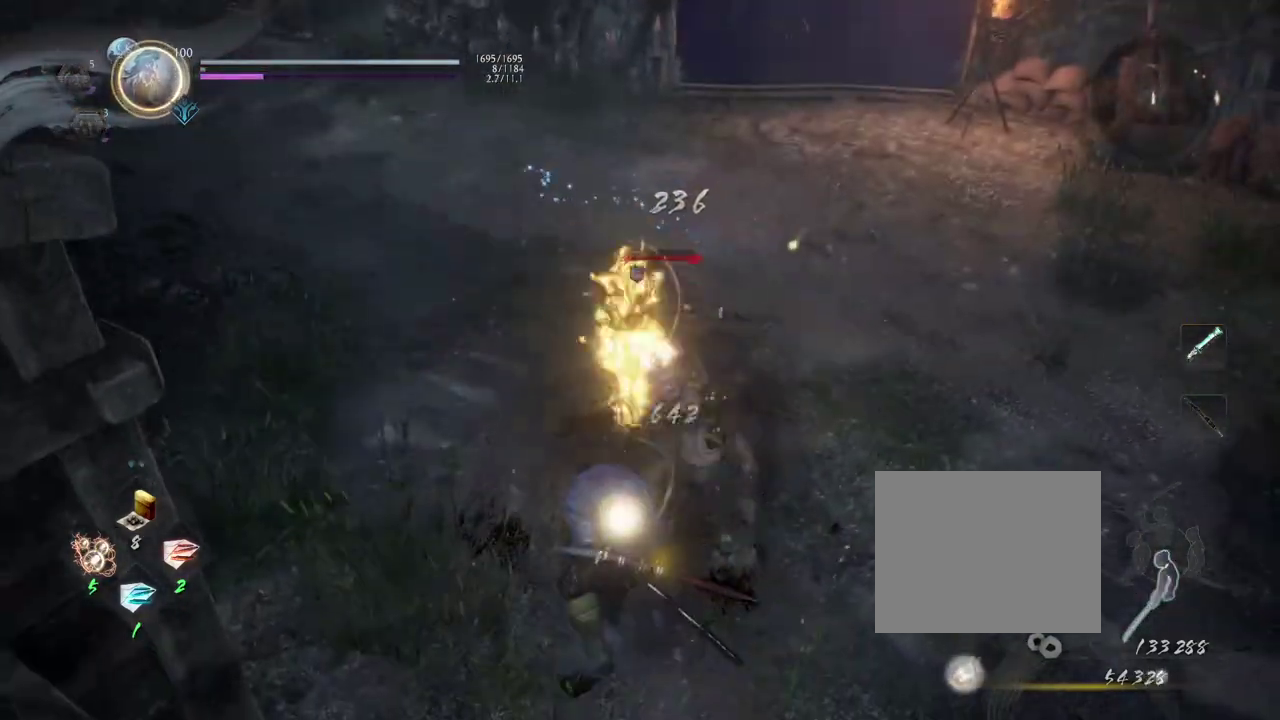
{"dt_ms": 500, "buttons": [], "left_stick": "center", "right_stick": "center", "events": [[317, "SQUARE", "down"], [433, "SQUARE", "up"]]}
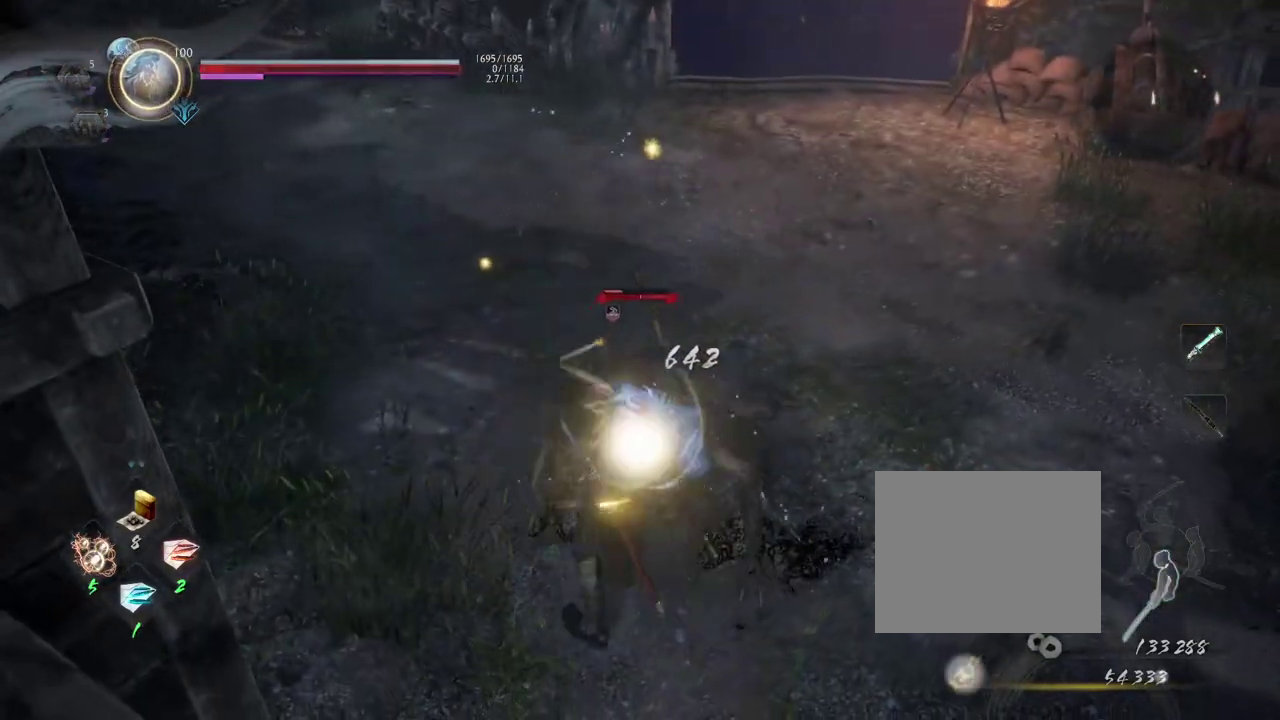
{"dt_ms": 300, "buttons": [], "left_stick": "center", "right_stick": "center", "events": [[133, "SQUARE", "down"], [250, "SQUARE", "up"]]}
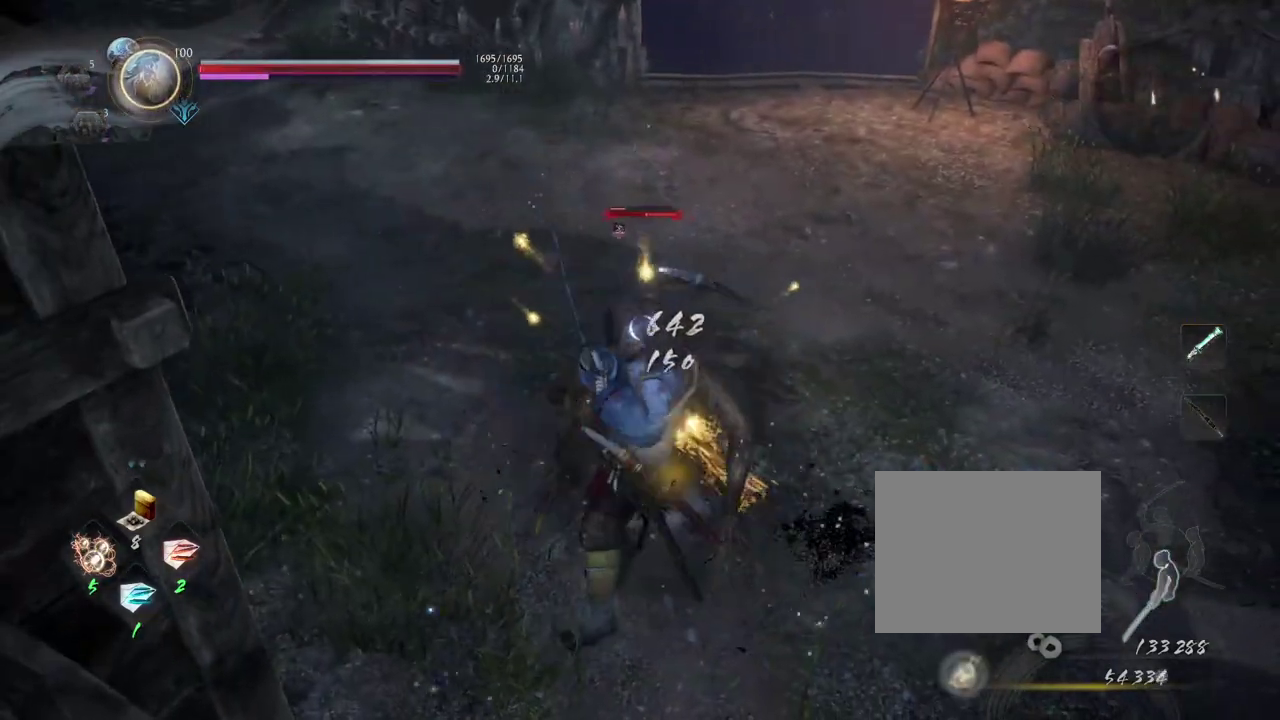
{"dt_ms": 700, "buttons": ["TRIANGLE", "R1"], "left_stick": "center", "right_stick": "center", "events": [[500, "R1", "down"], [550, "SQUARE", "down"], [633, "SQUARE", "up"], [650, "TRIANGLE", "down"]]}
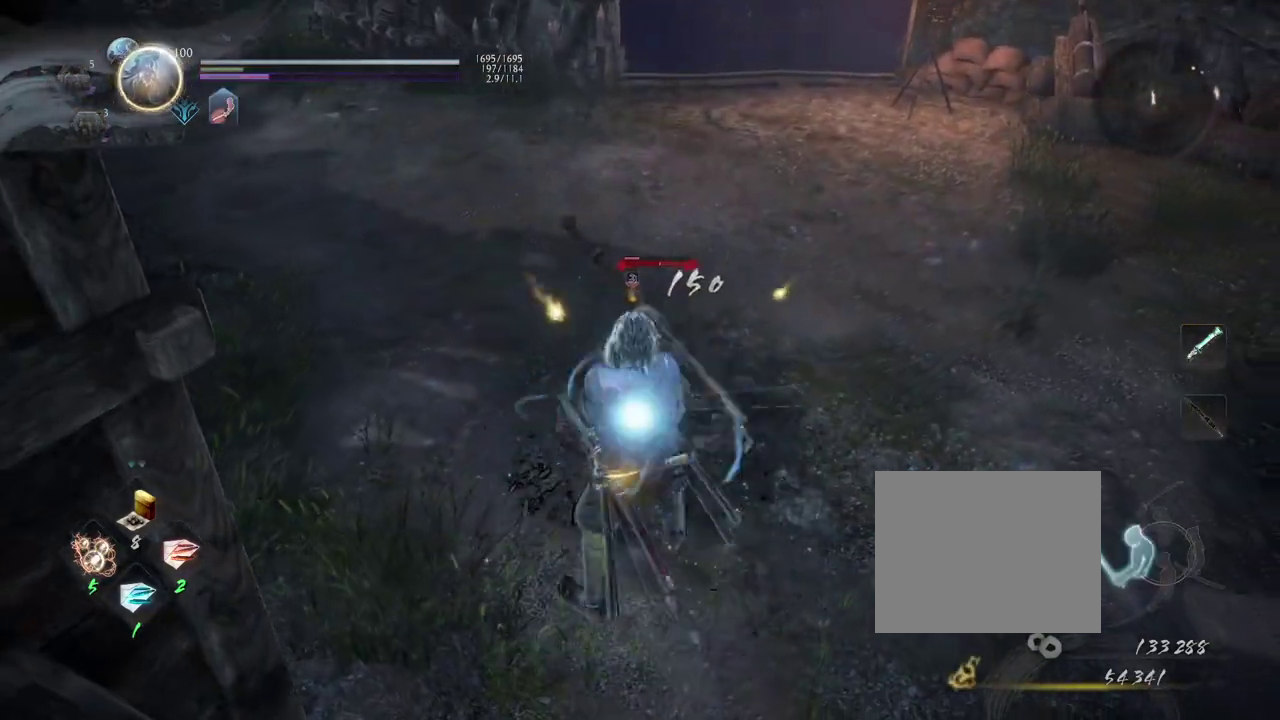
{"dt_ms": 300, "buttons": [], "left_stick": "down-right", "right_stick": "center", "events": [[50, "TRIANGLE", "up"], [67, "R1", "up"], [200, "left_stick", "down-right"]]}
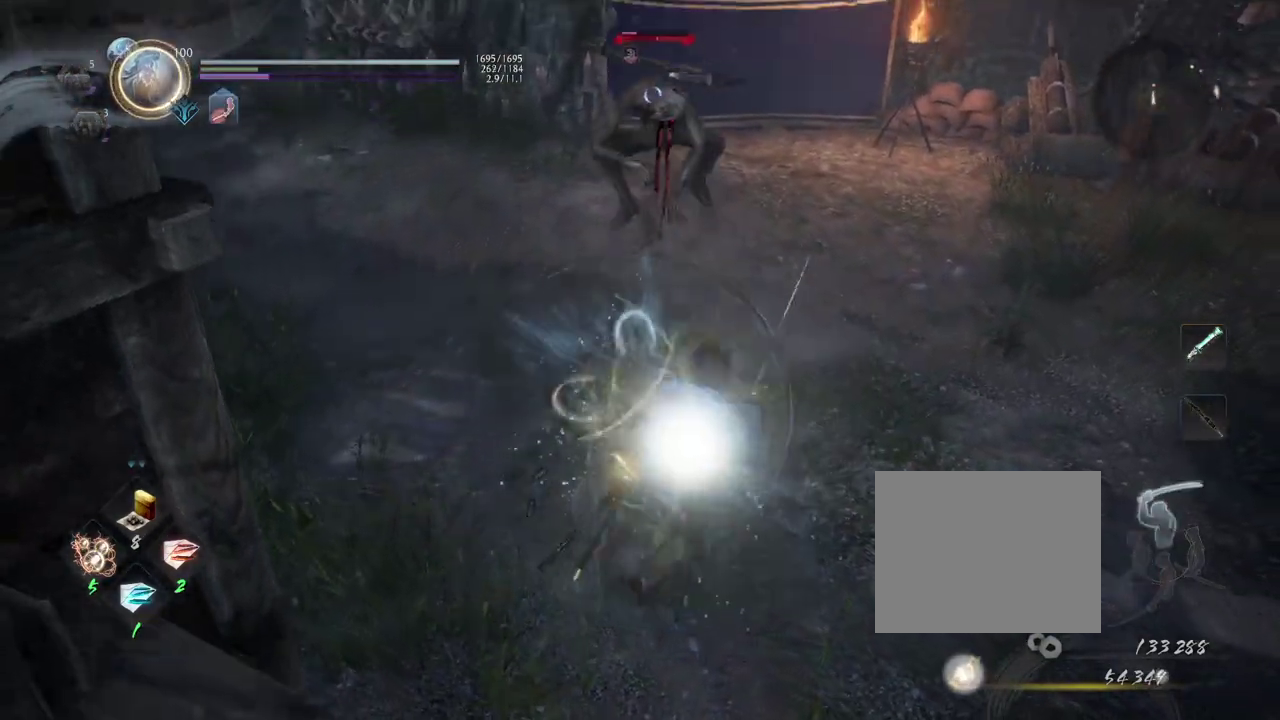
{"dt_ms": 800, "buttons": [], "left_stick": "down-right", "right_stick": "center", "events": []}
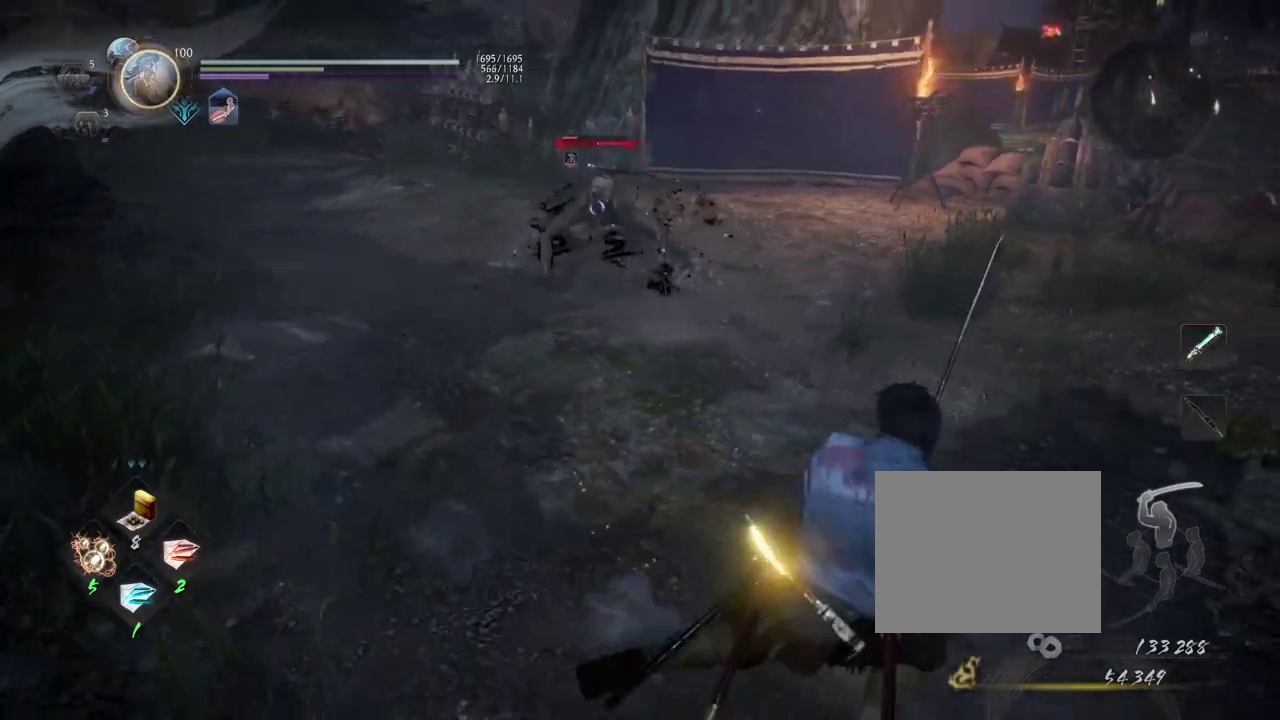
{"dt_ms": 400, "buttons": [], "left_stick": "up", "right_stick": "center", "events": [[50, "left_stick", "right"], [183, "left_stick", "up-right"], [383, "left_stick", "up"]]}
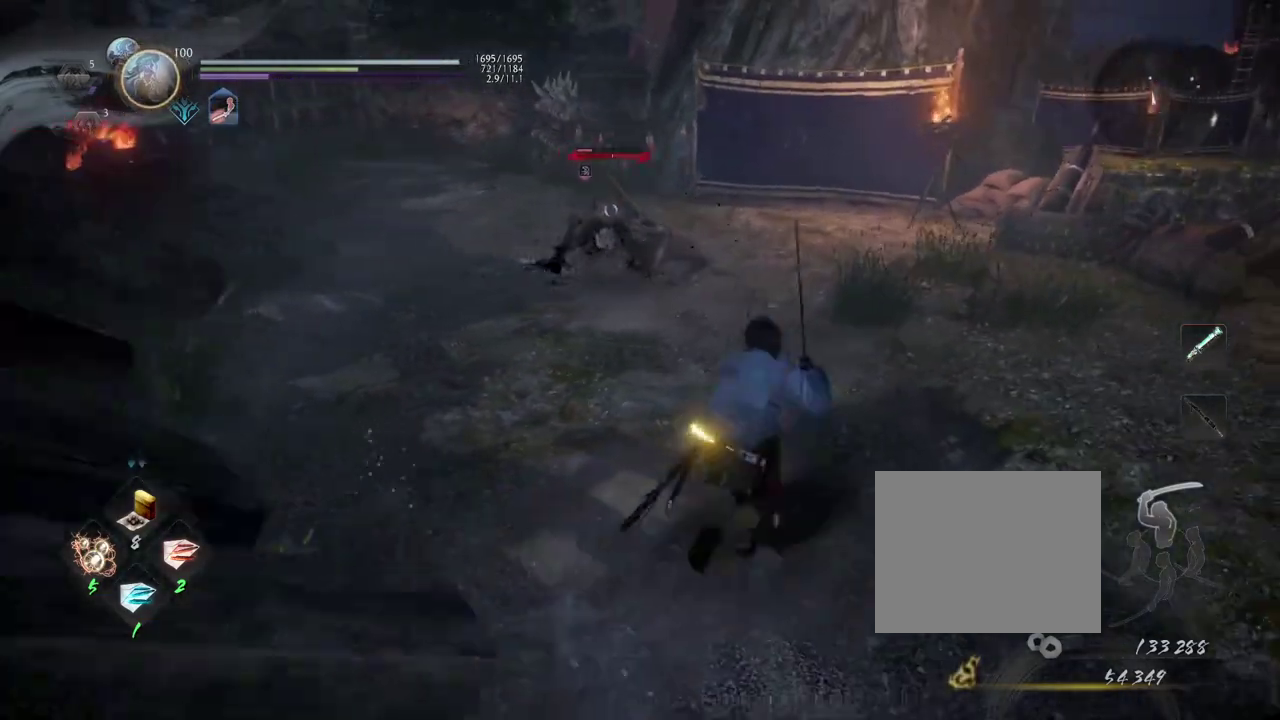
{"dt_ms": 300, "buttons": ["CROSS"], "left_stick": "up", "right_stick": "center", "events": [[67, "CROSS", "down"]]}
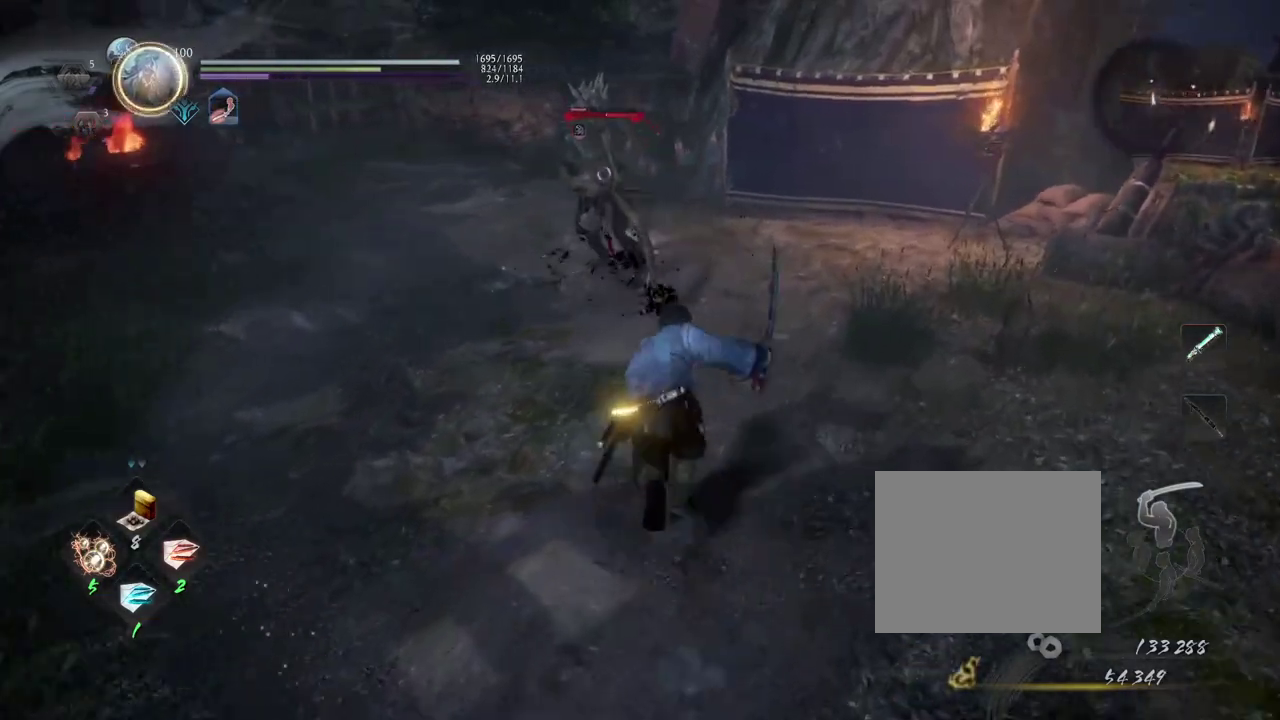
{"dt_ms": 600, "buttons": [], "left_stick": "center", "right_stick": "center", "events": [[317, "SQUARE", "down"], [433, "SQUARE", "up"], [467, "CROSS", "up"], [533, "left_stick", "center"]]}
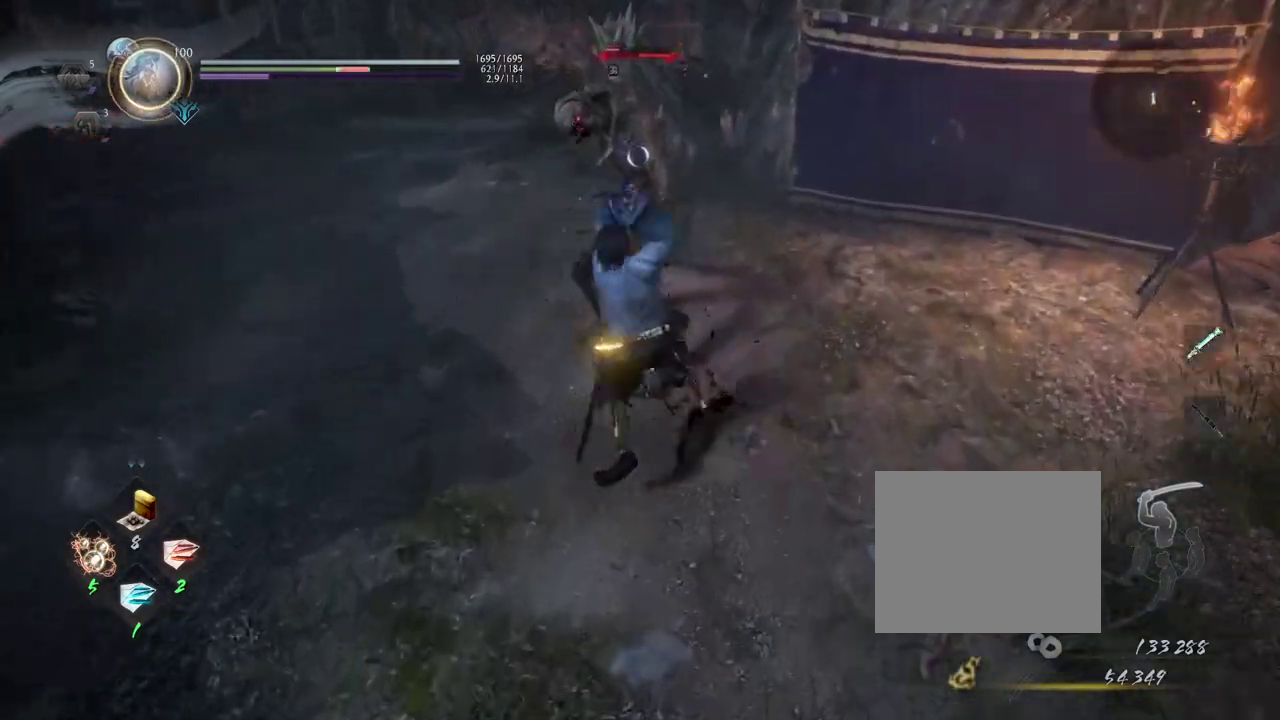
{"dt_ms": 600, "buttons": [], "left_stick": "center", "right_stick": "center", "events": []}
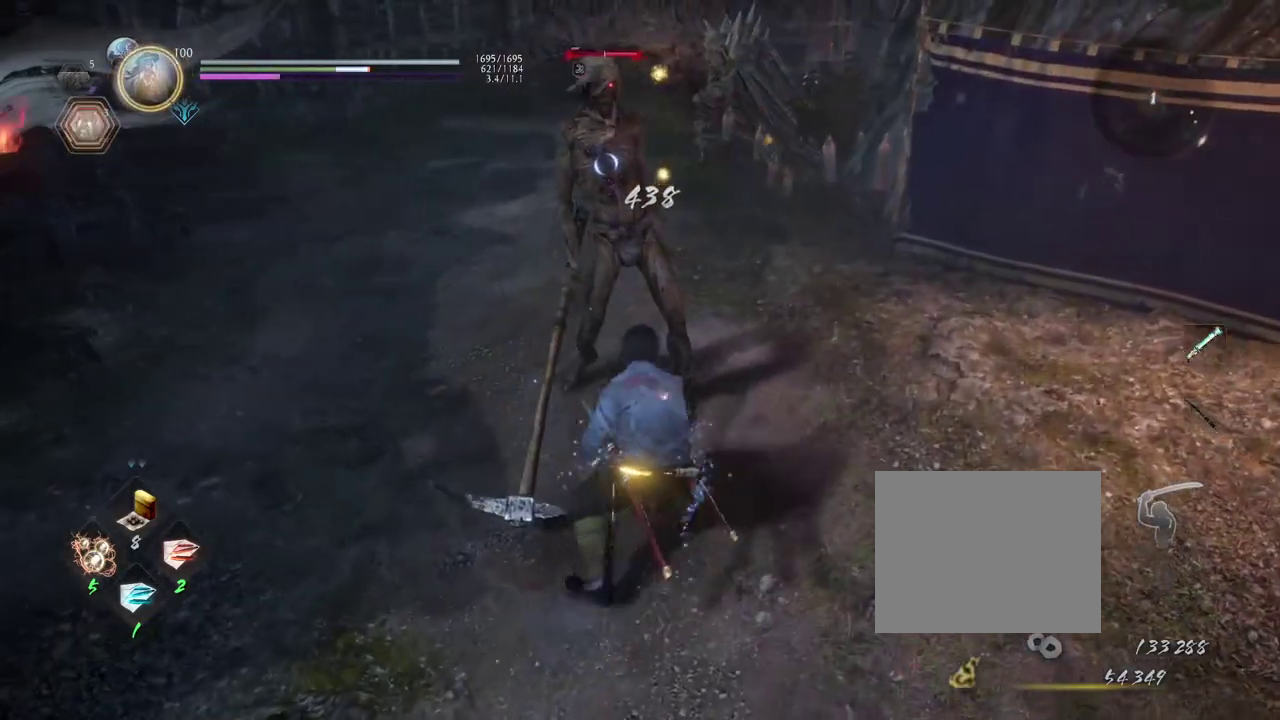
{"dt_ms": 700, "buttons": [], "left_stick": "up", "right_stick": "center", "events": [[183, "R1", "down"], [217, "SQUARE", "down"], [300, "CROSS", "down"], [333, "SQUARE", "up"], [383, "R1", "up"], [483, "CROSS", "up"], [600, "left_stick", "up"]]}
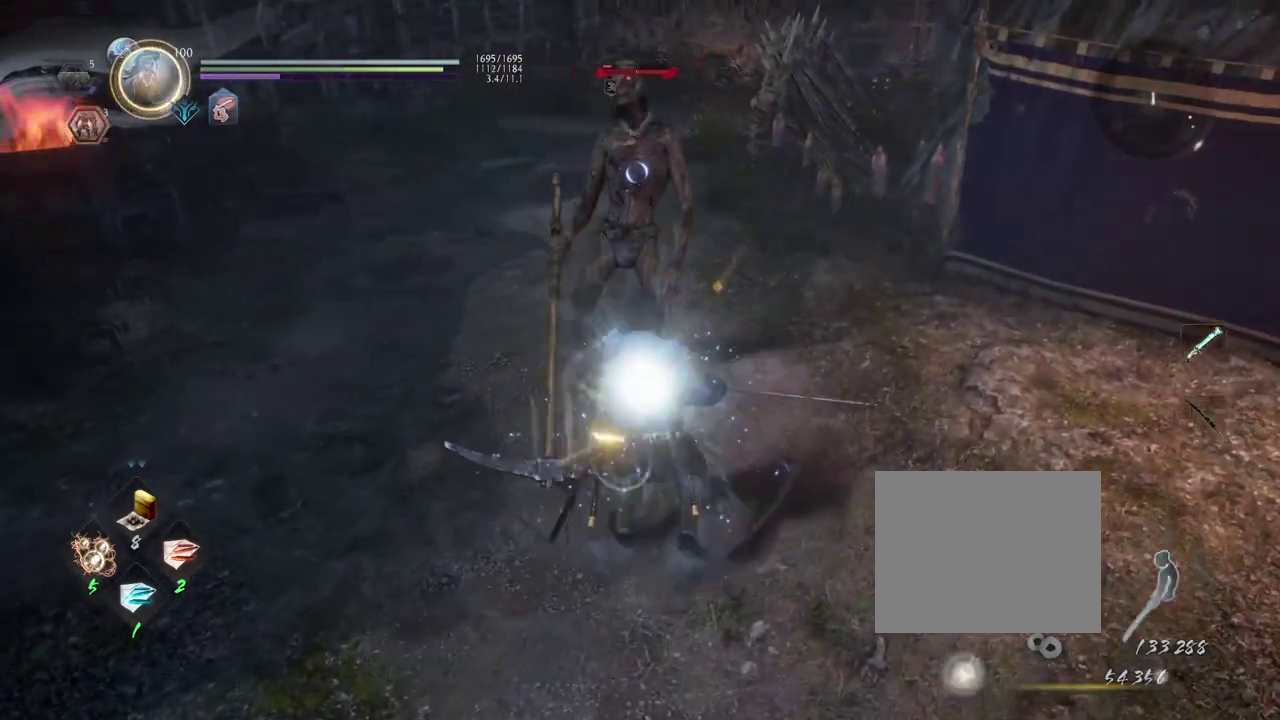
{"dt_ms": 300, "buttons": [], "left_stick": "up-right", "right_stick": "center", "events": [[100, "left_stick", "up-right"]]}
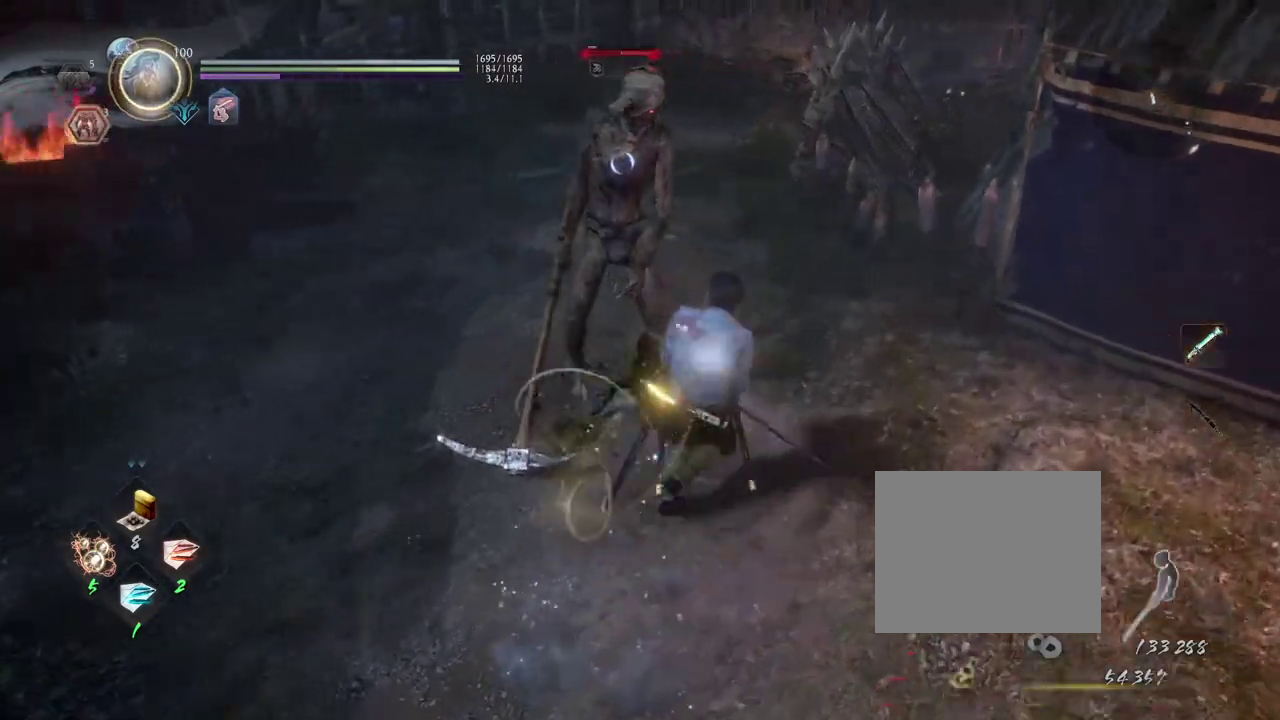
{"dt_ms": 300, "buttons": [], "left_stick": "up-right", "right_stick": "center", "events": []}
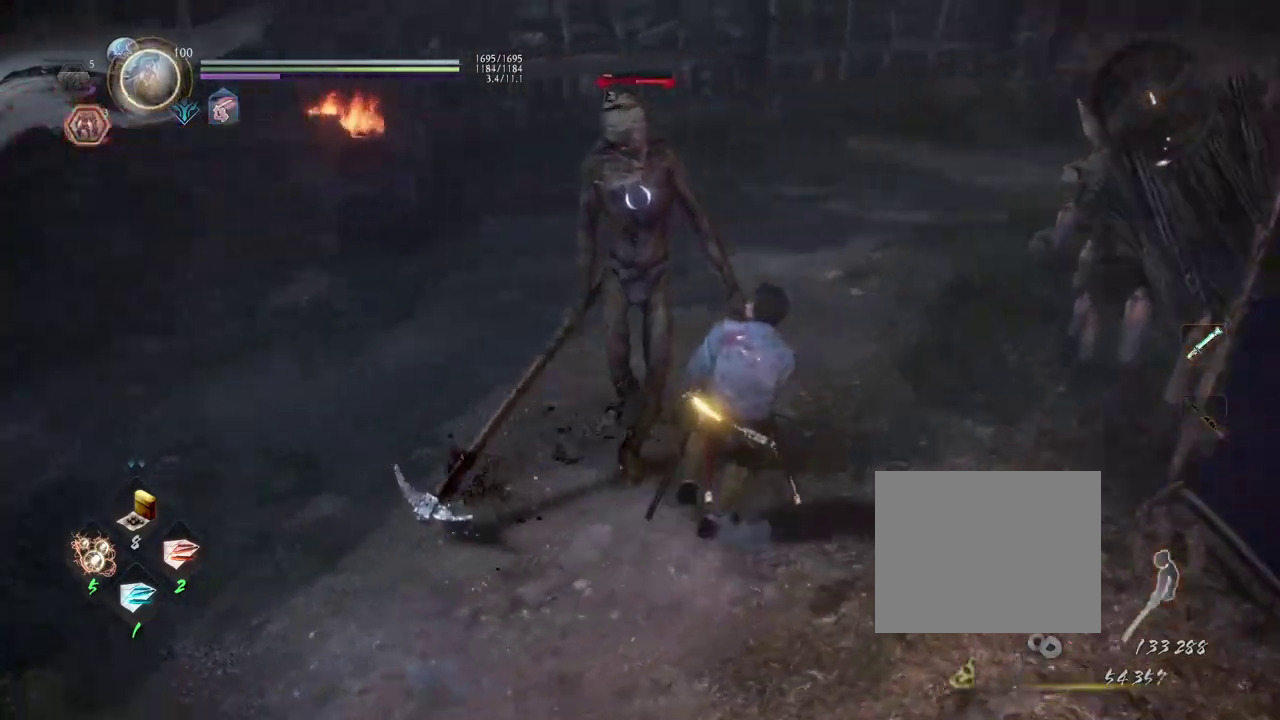
{"dt_ms": 900, "buttons": [], "left_stick": "up-left", "right_stick": "center", "events": [[583, "left_stick", "up"], [650, "left_stick", "center"], [767, "left_stick", "up-left"]]}
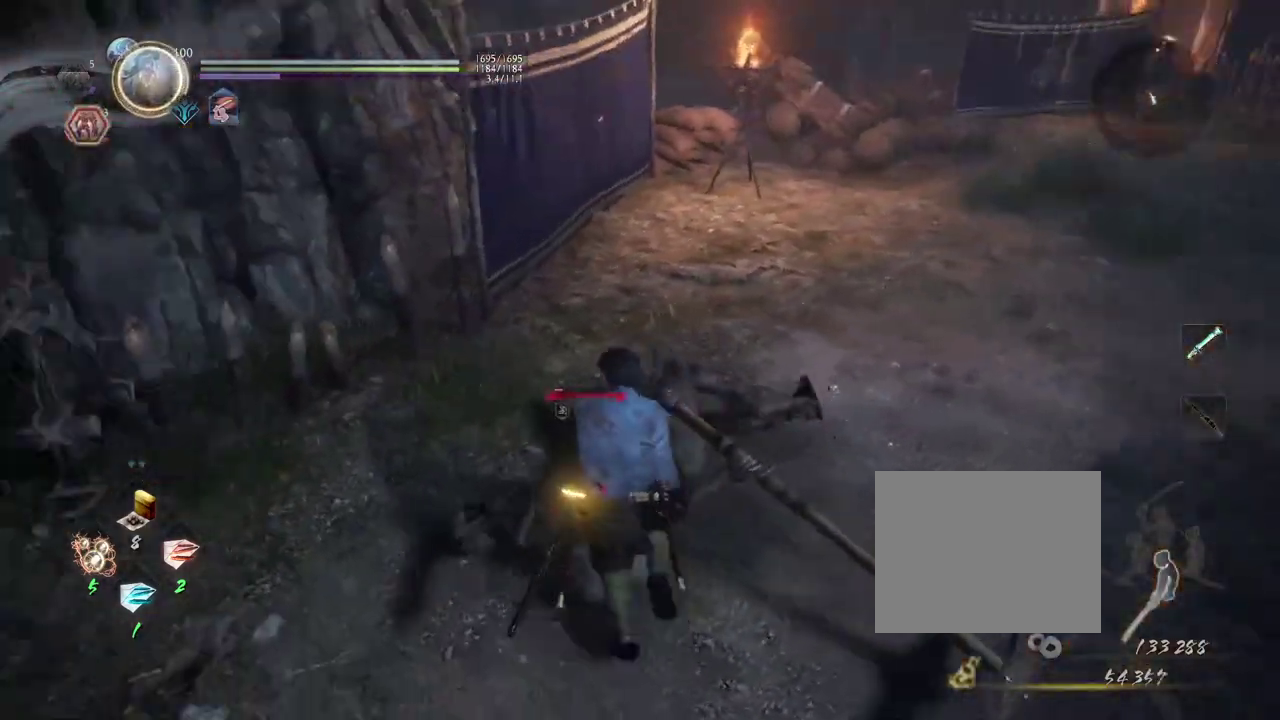
{"dt_ms": 300, "buttons": ["TRIANGLE"], "left_stick": "center", "right_stick": "center", "events": [[150, "TRIANGLE", "down"], [150, "left_stick", "center"]]}